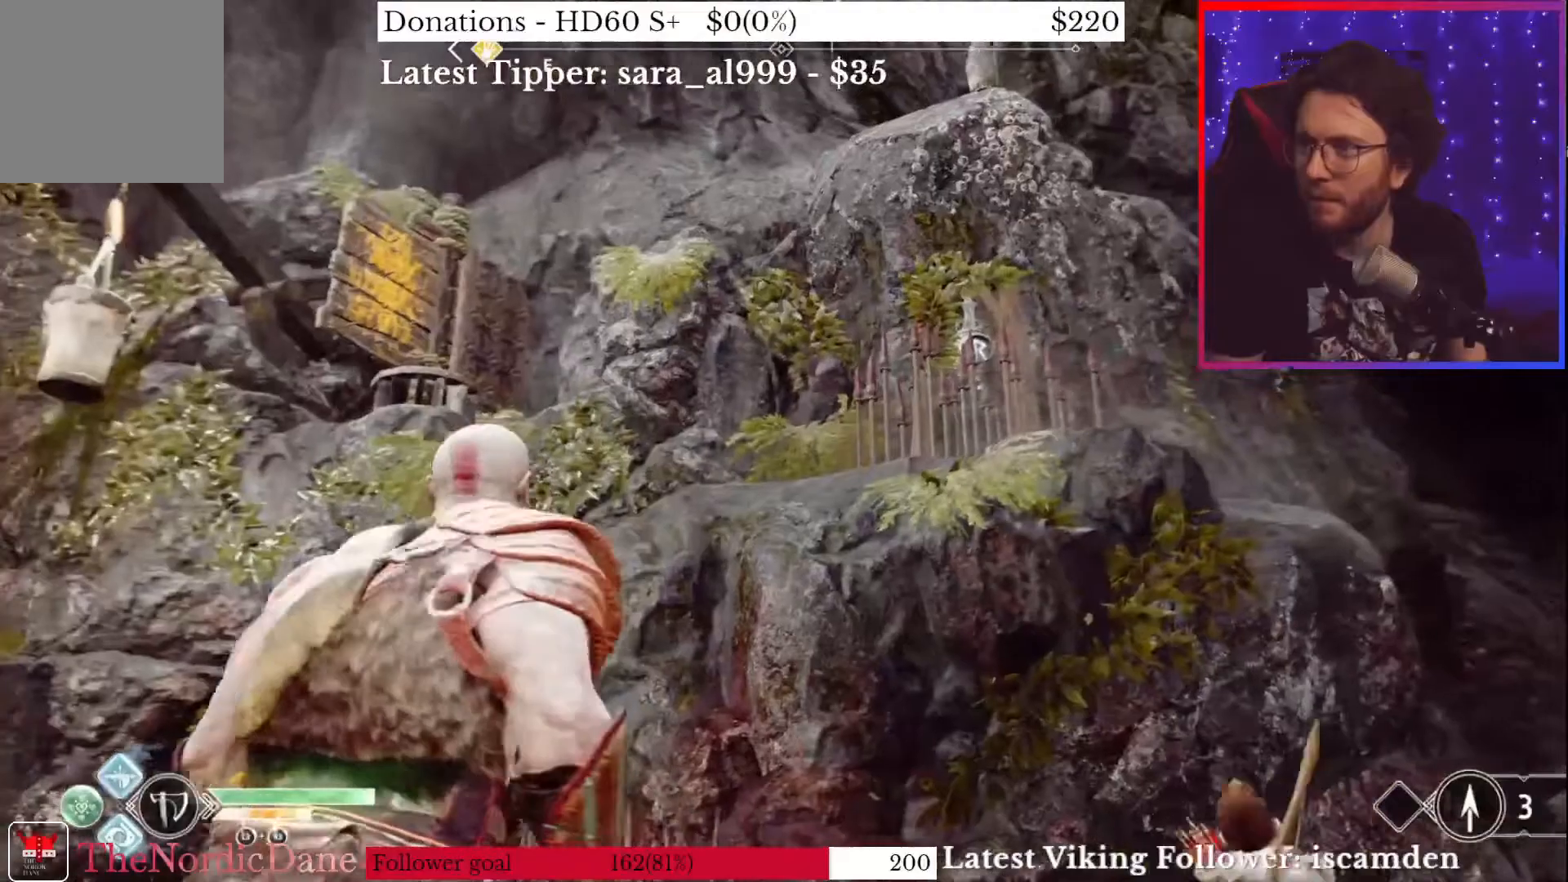
Gameplay with a controller (PlayStation layout); each line is a JSON object with the inputs held at the frame after it. "events" lists button and stick changes between this image and that frame as [ms after this image, input, new state], when the widget could be followed in between.
{"buttons": ["L2"], "left_stick": "left", "right_stick": "up-left", "events": [[67, "left_stick", "center"], [200, "L2", "down"], [200, "right_stick", "center"], [367, "left_stick", "left"], [400, "right_stick", "up-left"]]}
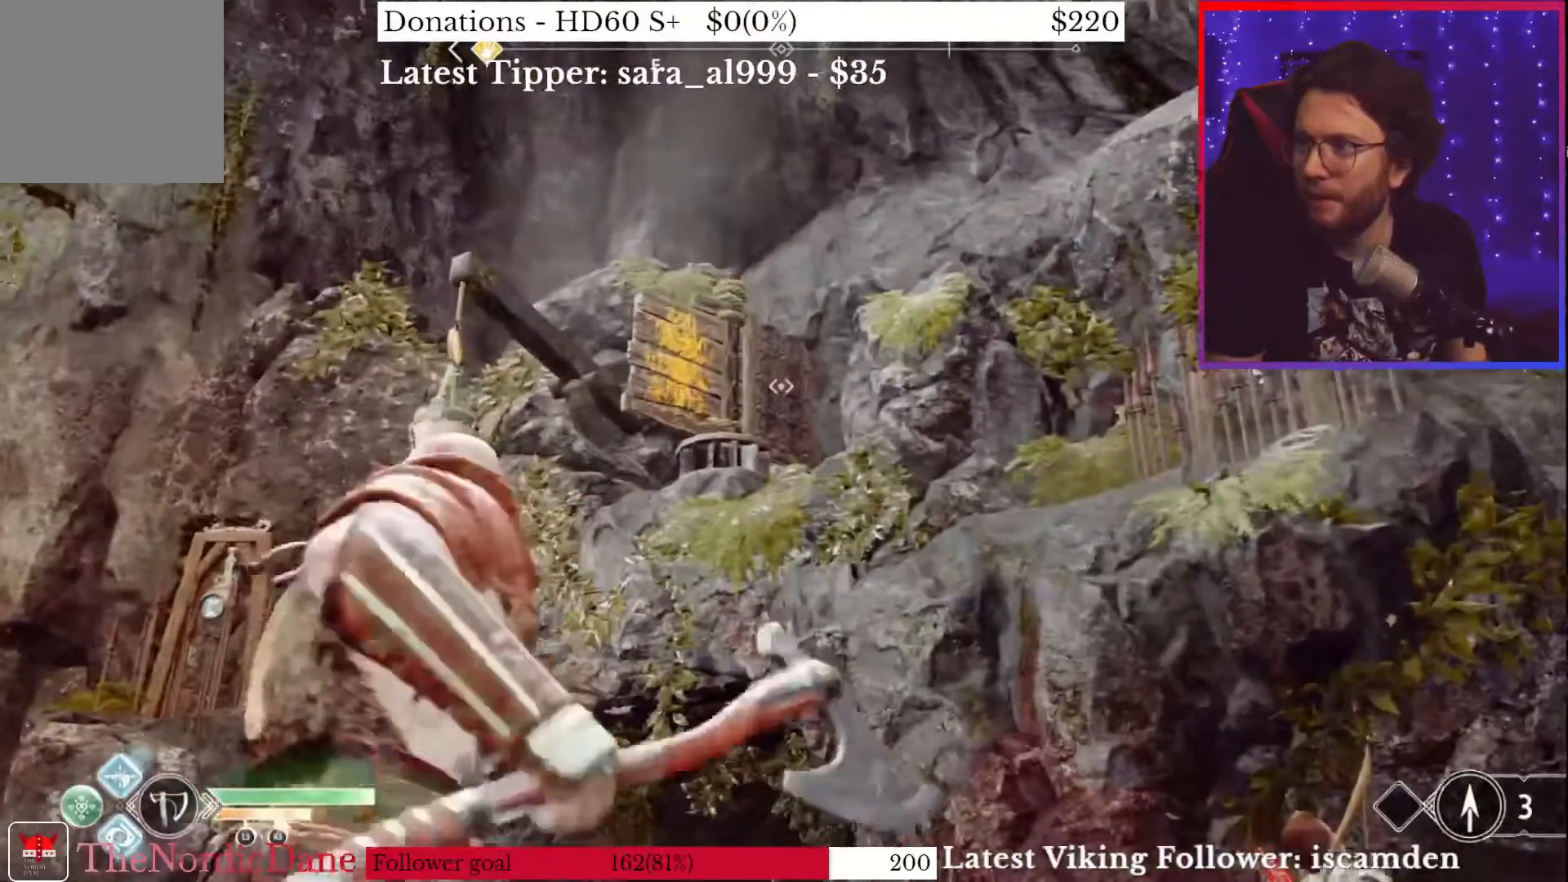
{"buttons": ["L2"], "left_stick": "center", "right_stick": "center", "events": [[33, "right_stick", "center"], [67, "left_stick", "center"], [200, "R2", "down"], [200, "right_stick", "left"], [367, "right_stick", "center"], [433, "R2", "up"]]}
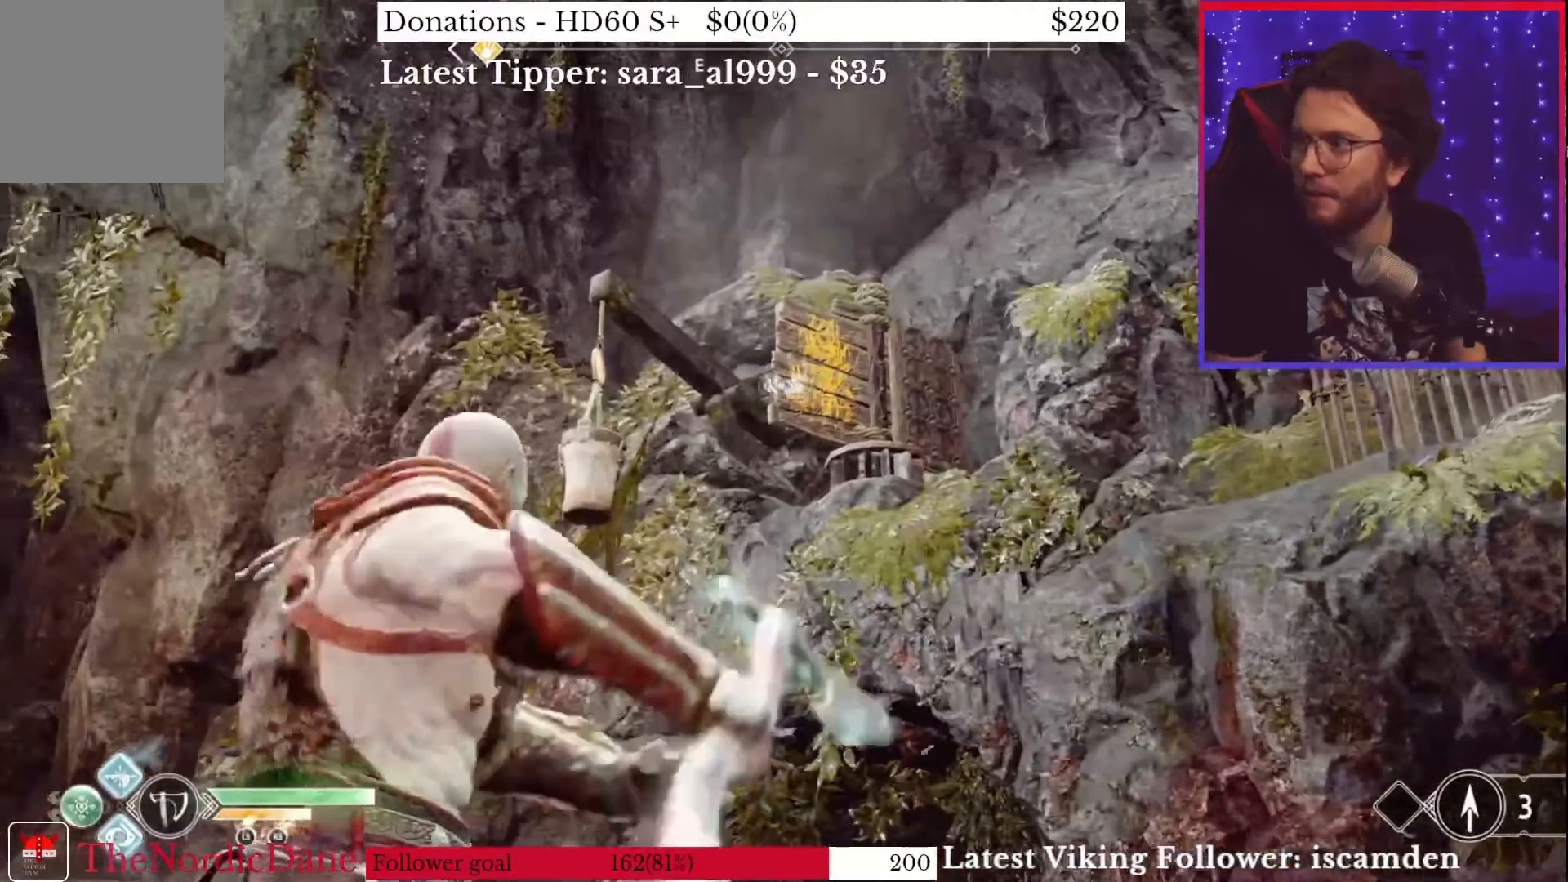
{"buttons": ["L2"], "left_stick": "center", "right_stick": "center", "events": [[67, "left_stick", "right"], [67, "right_stick", "right"], [200, "right_stick", "center"], [267, "left_stick", "center"]]}
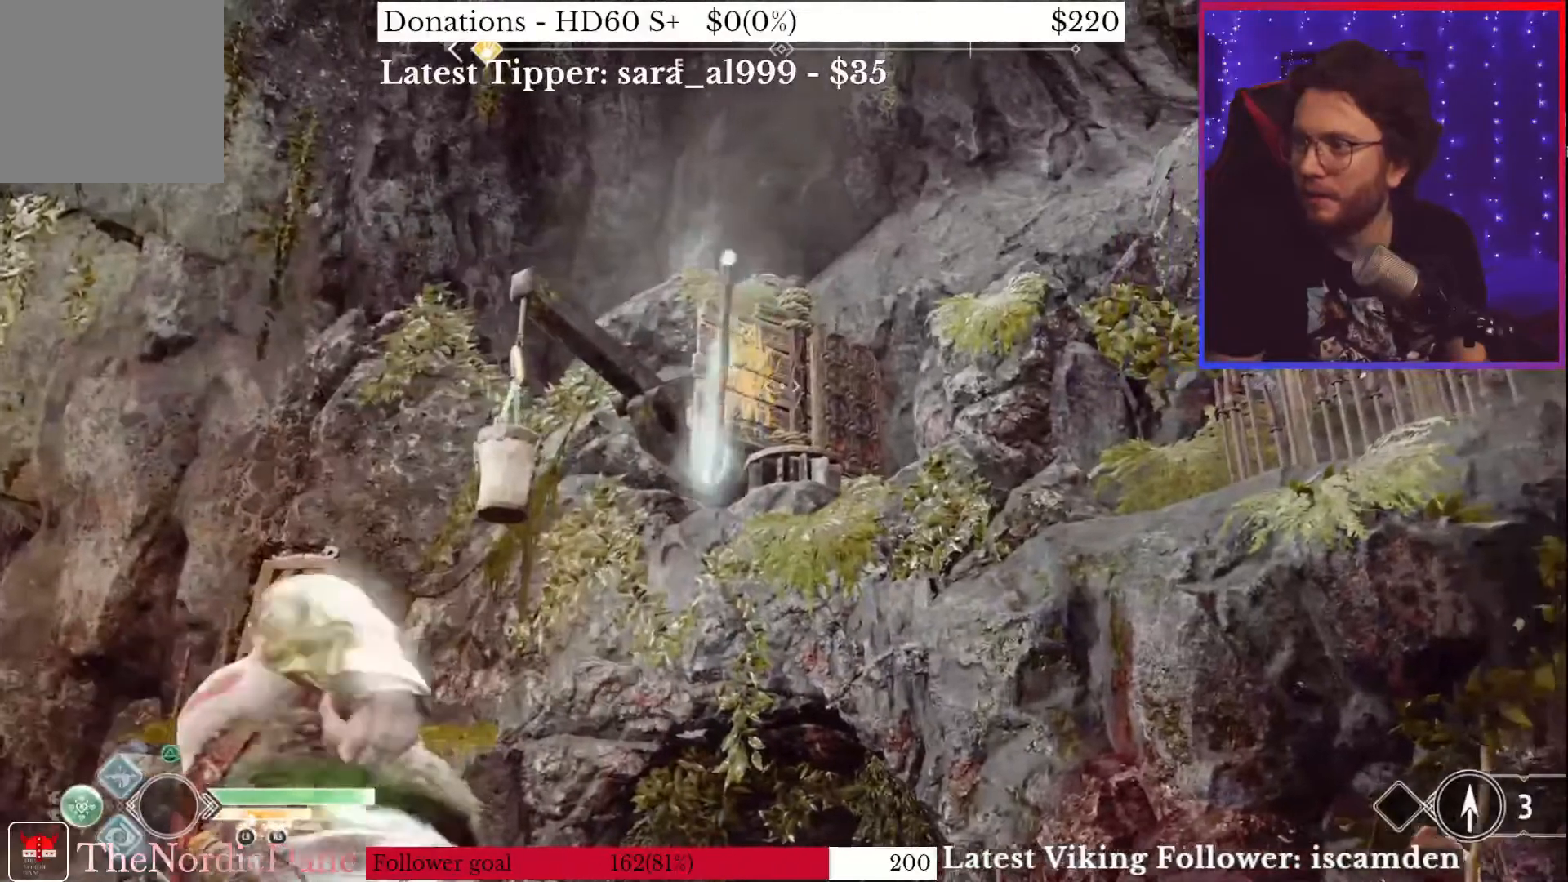
{"buttons": ["L2"], "left_stick": "center", "right_stick": "center", "events": [[333, "TRIANGLE", "down"], [367, "left_stick", "left"], [433, "left_stick", "center"], [500, "TRIANGLE", "up"]]}
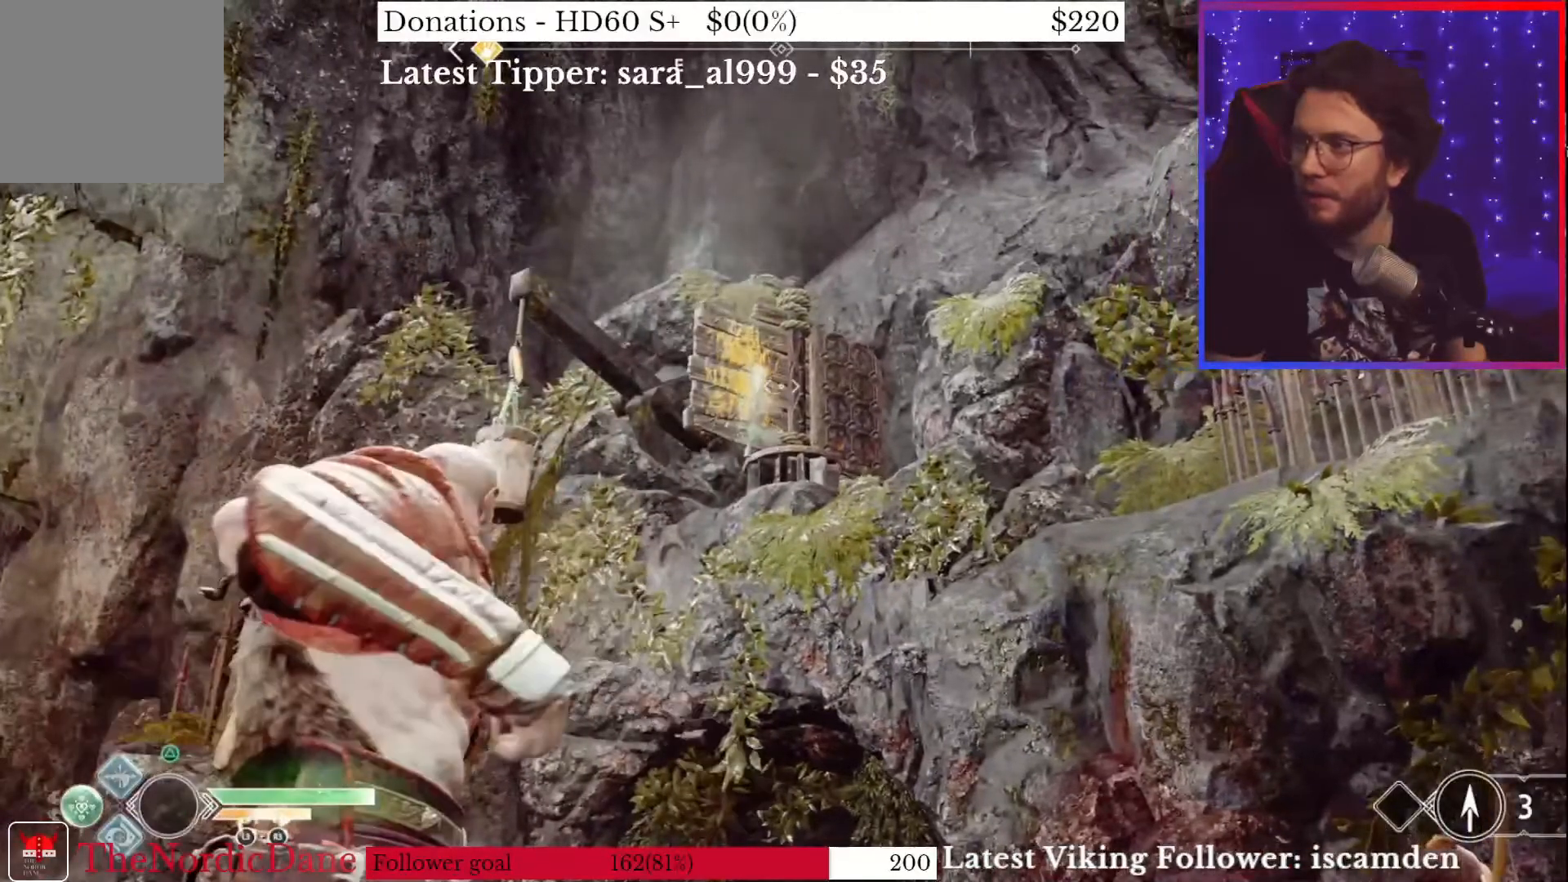
{"buttons": ["L2"], "left_stick": "center", "right_stick": "center", "events": []}
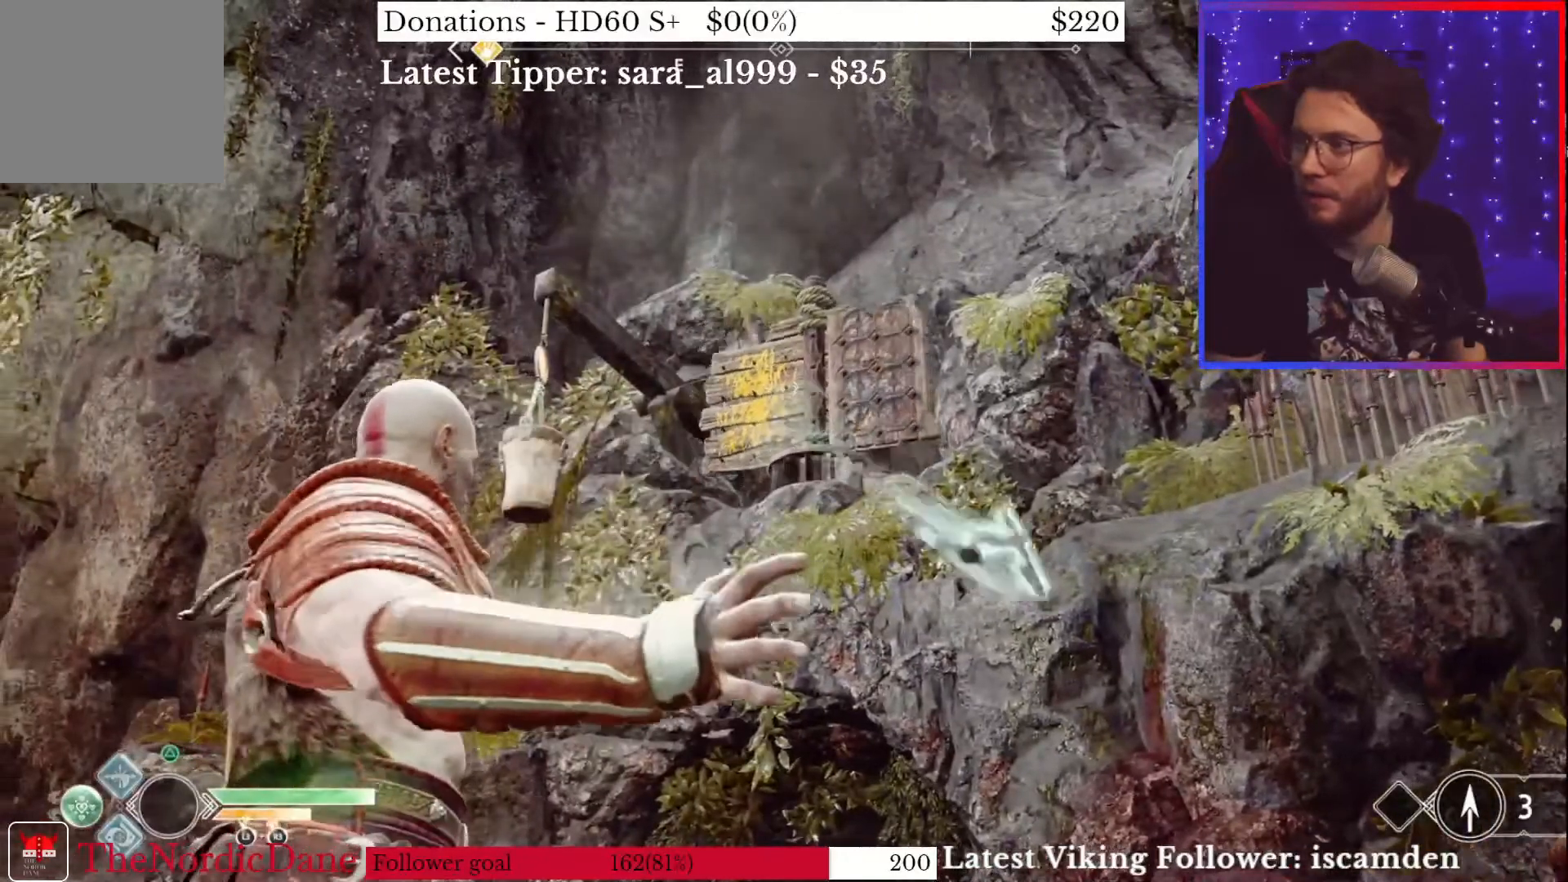
{"buttons": ["L2"], "left_stick": "center", "right_stick": "center", "events": []}
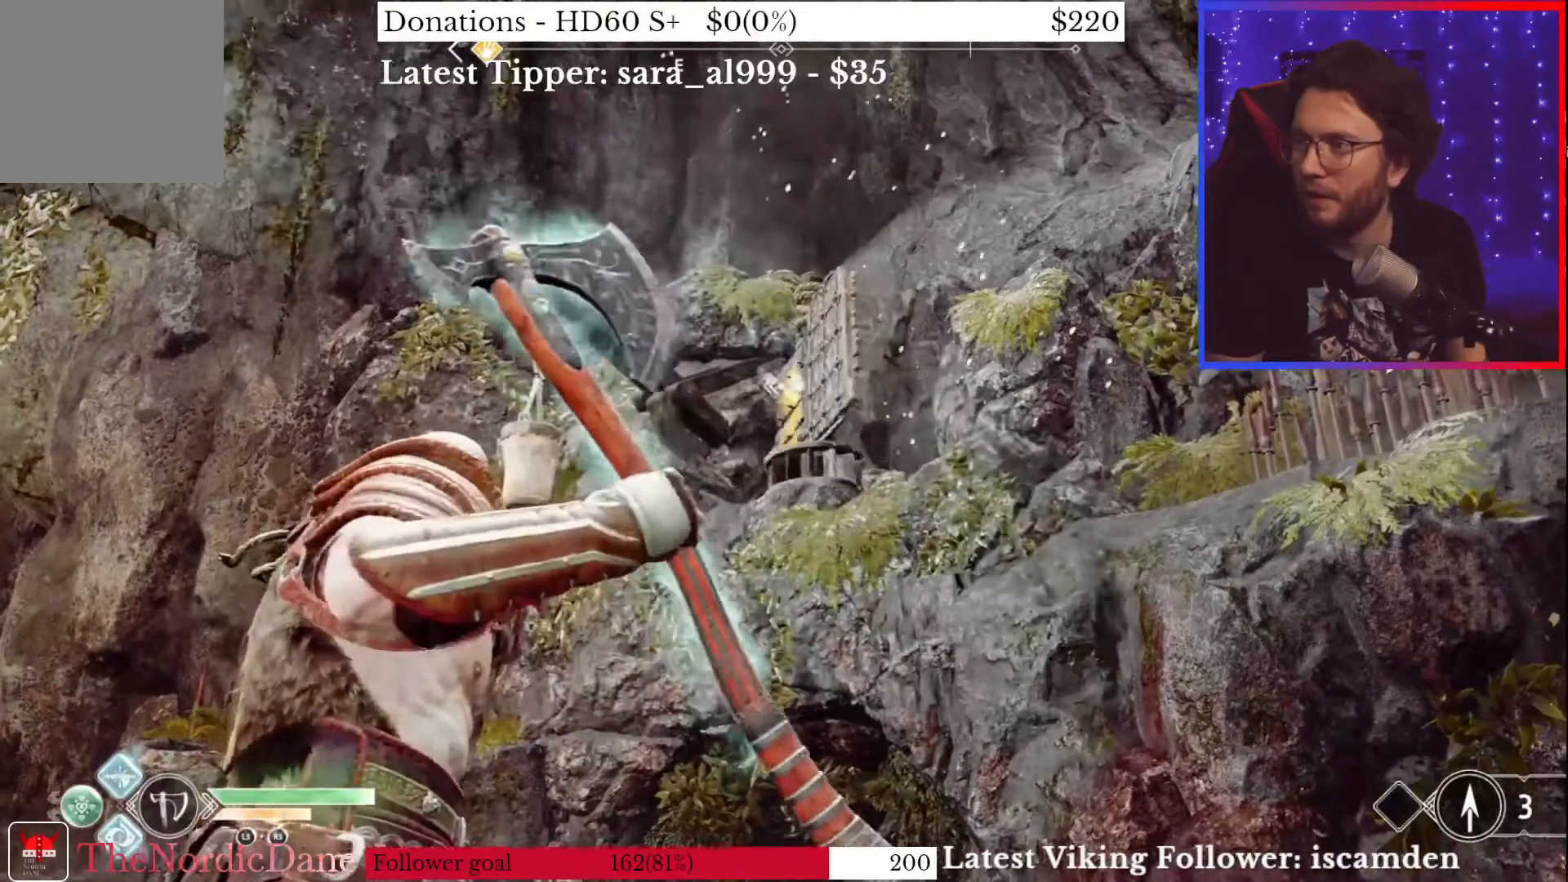
{"buttons": ["L2", "R1"], "left_stick": "center", "right_stick": "center", "events": [[500, "R1", "down"]]}
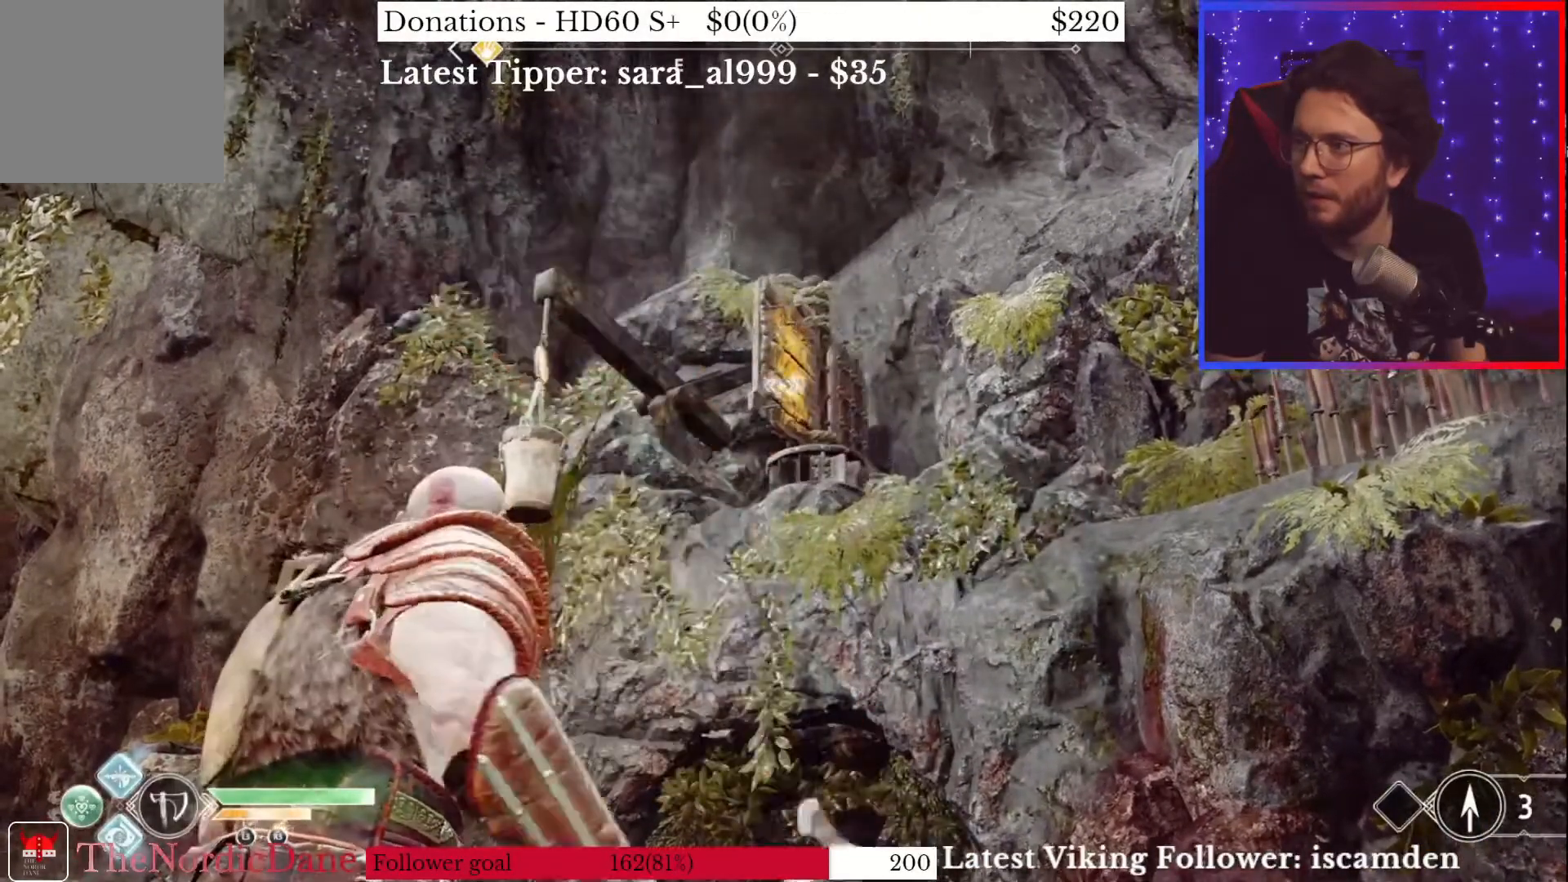
{"buttons": ["L2"], "left_stick": "center", "right_stick": "center", "events": [[133, "R1", "up"], [150, "right_stick", "left"], [200, "right_stick", "center"]]}
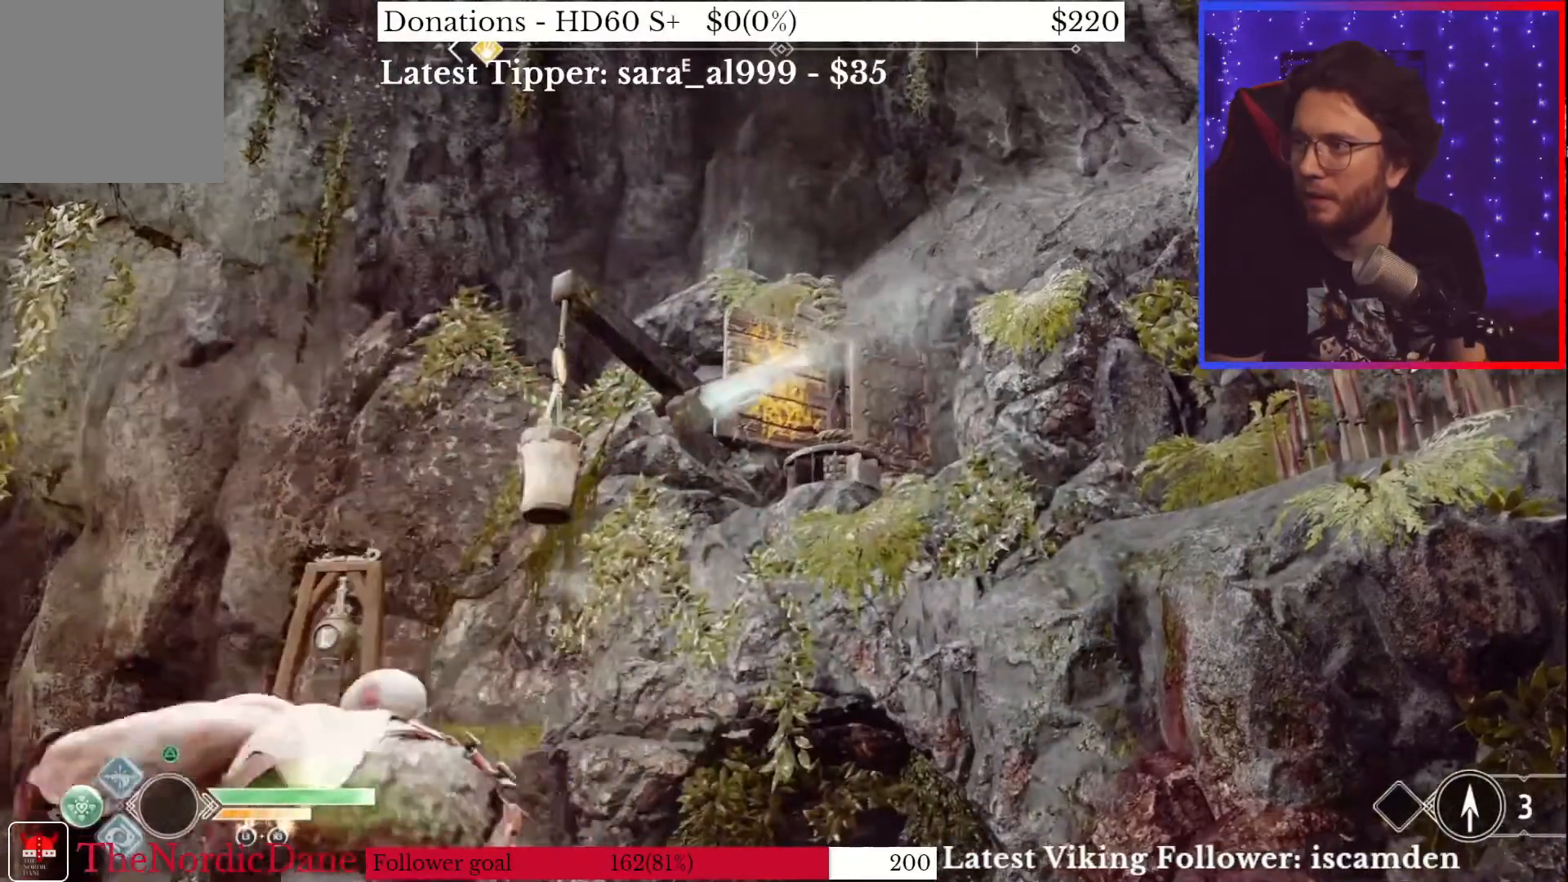
{"buttons": ["L2"], "left_stick": "center", "right_stick": "center", "events": []}
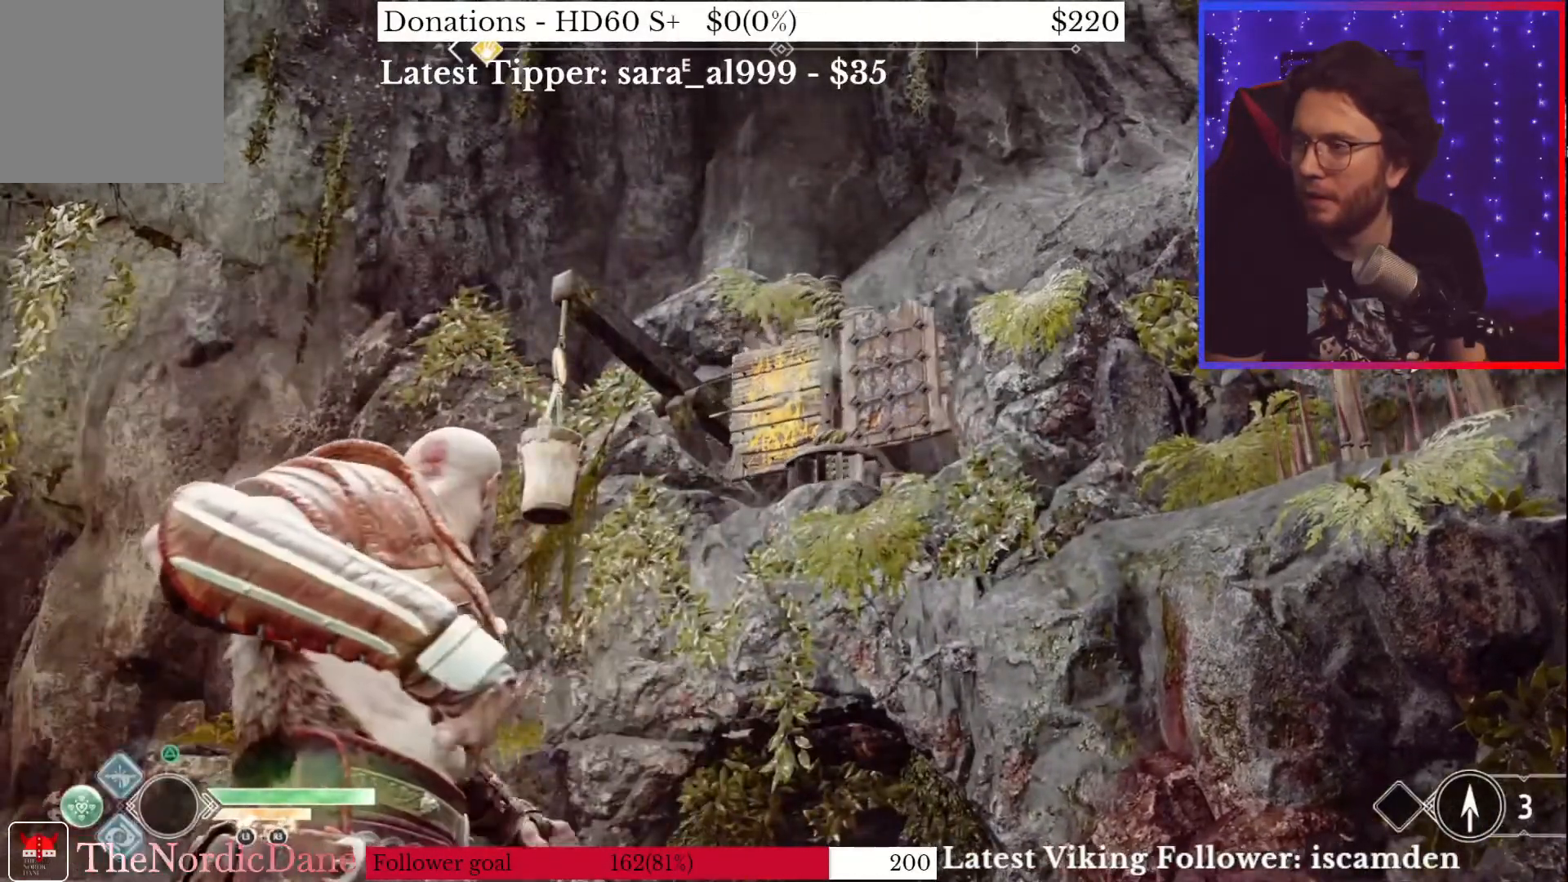
{"buttons": ["L2"], "left_stick": "center", "right_stick": "center", "events": [[33, "R1", "down"], [167, "R1", "up"]]}
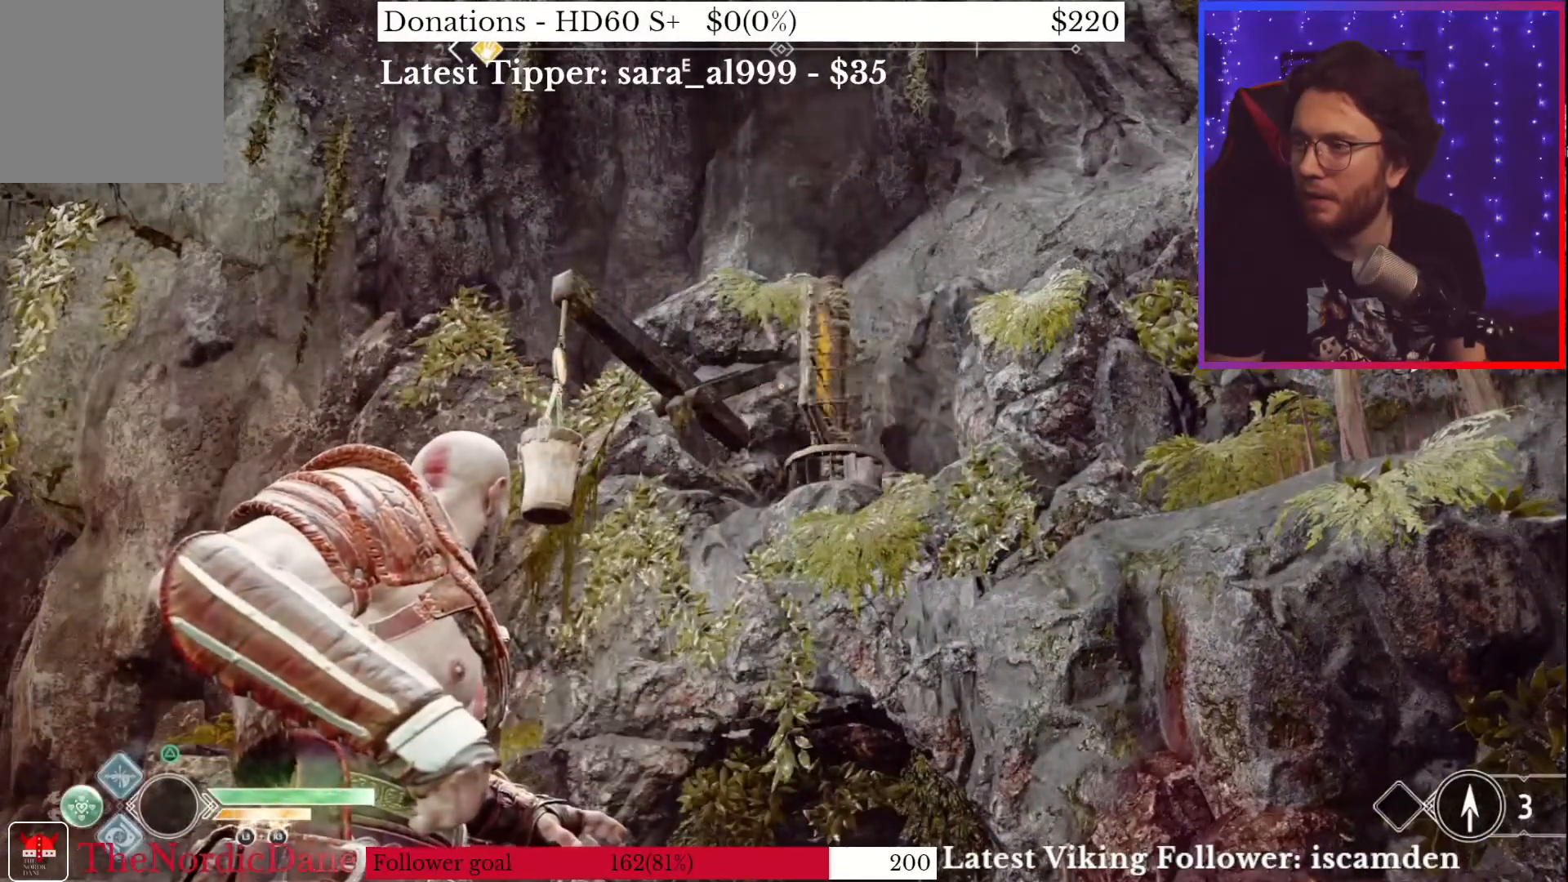
{"buttons": ["L2", "R1"], "left_stick": "center", "right_stick": "center", "events": [[67, "TRIANGLE", "down"], [133, "TRIANGLE", "up"], [500, "R1", "down"]]}
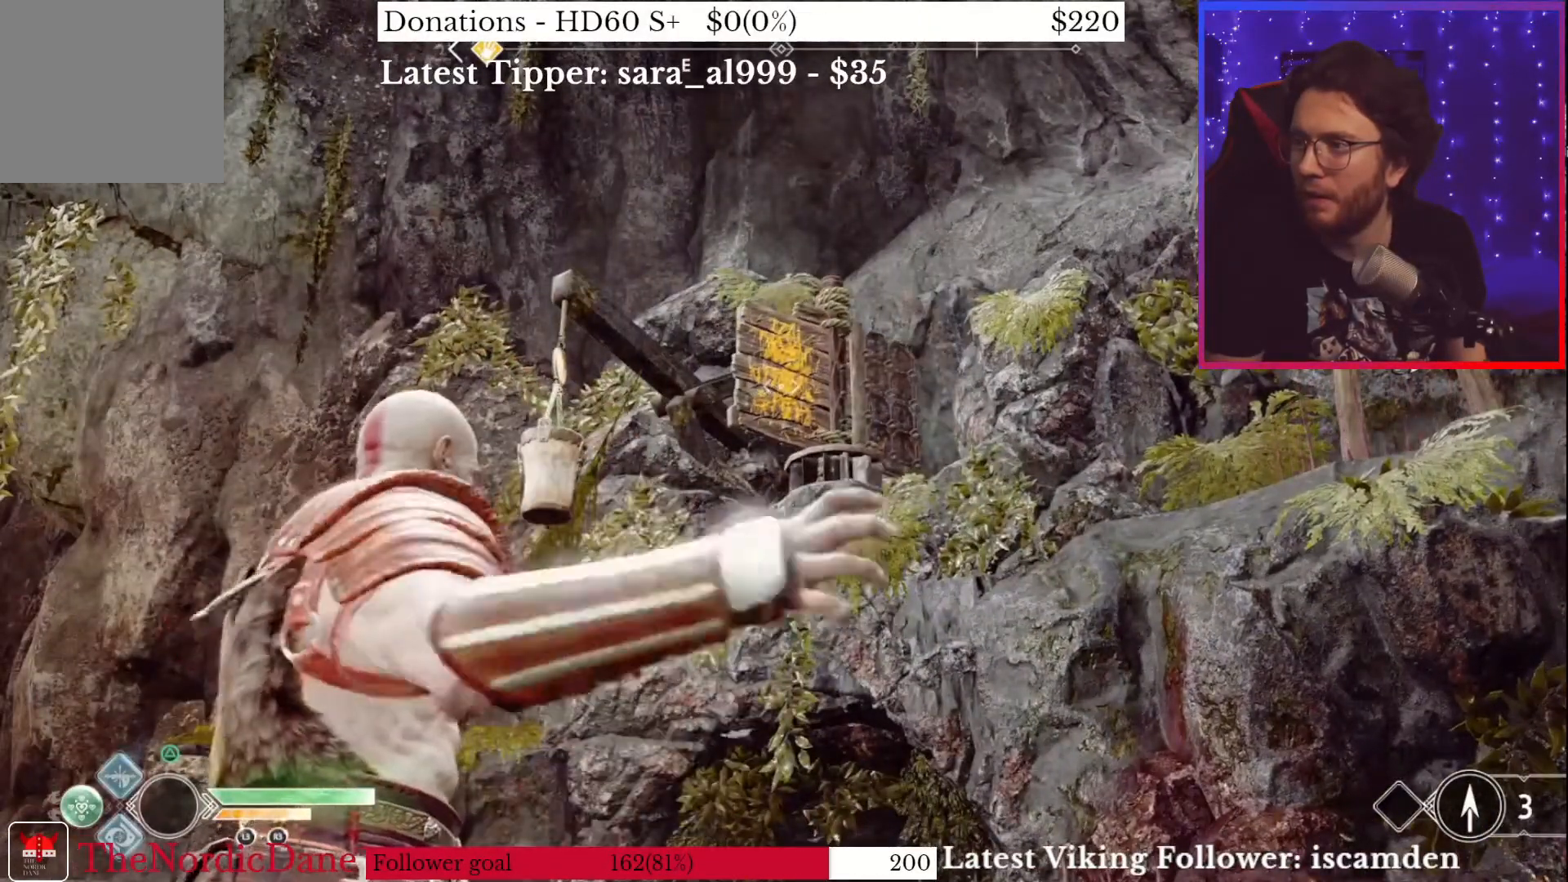
{"buttons": ["L2"], "left_stick": "center", "right_stick": "center", "events": [[133, "R1", "up"]]}
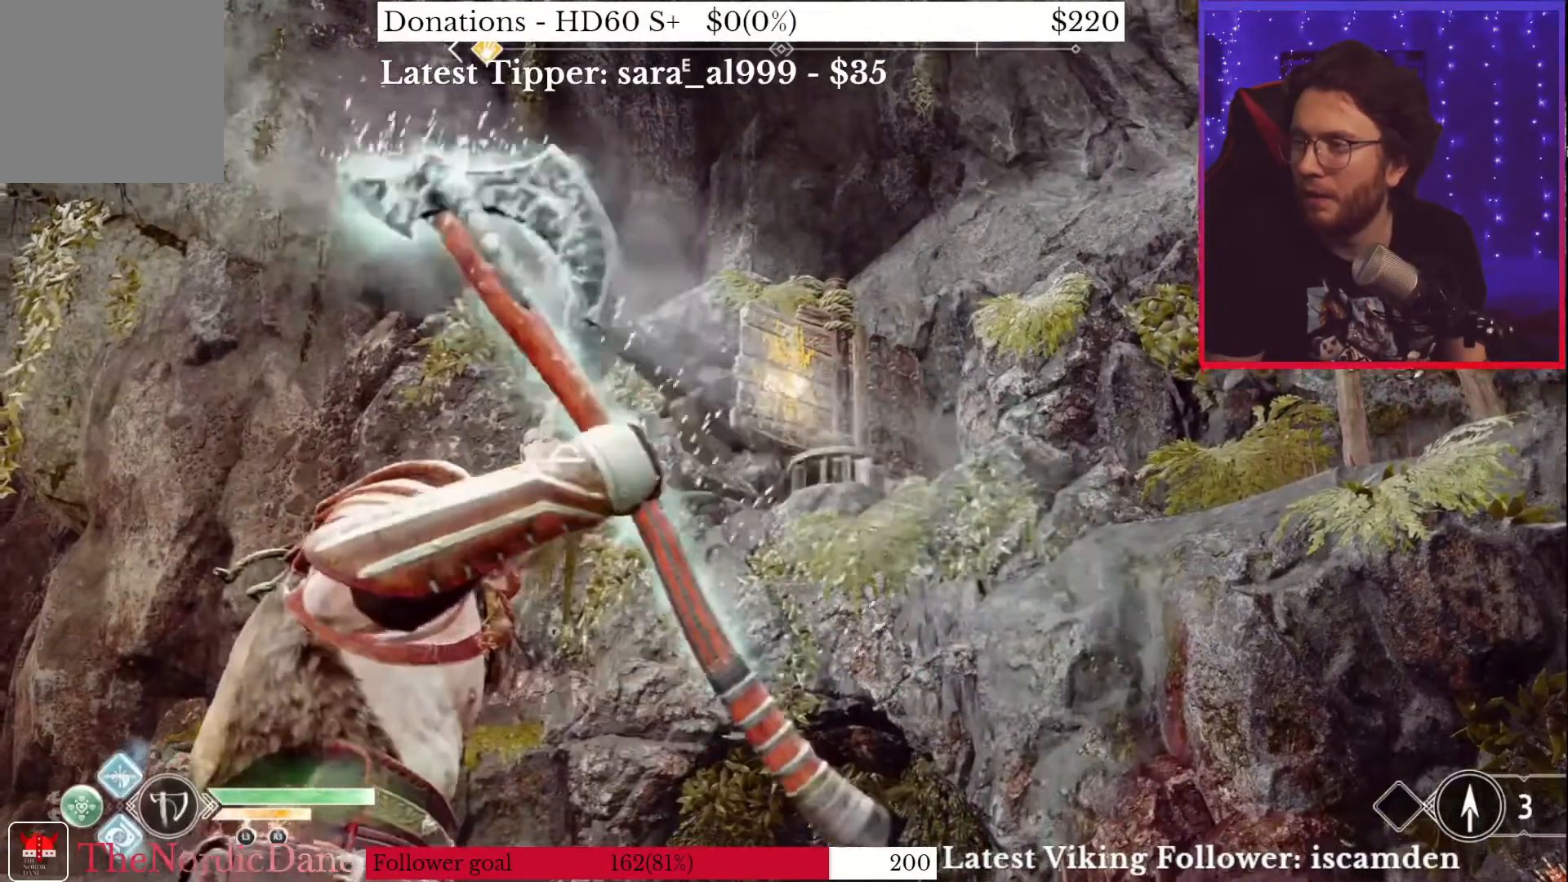
{"buttons": ["L2"], "left_stick": "center", "right_stick": "center", "events": [[33, "R1", "down"], [167, "R1", "up"]]}